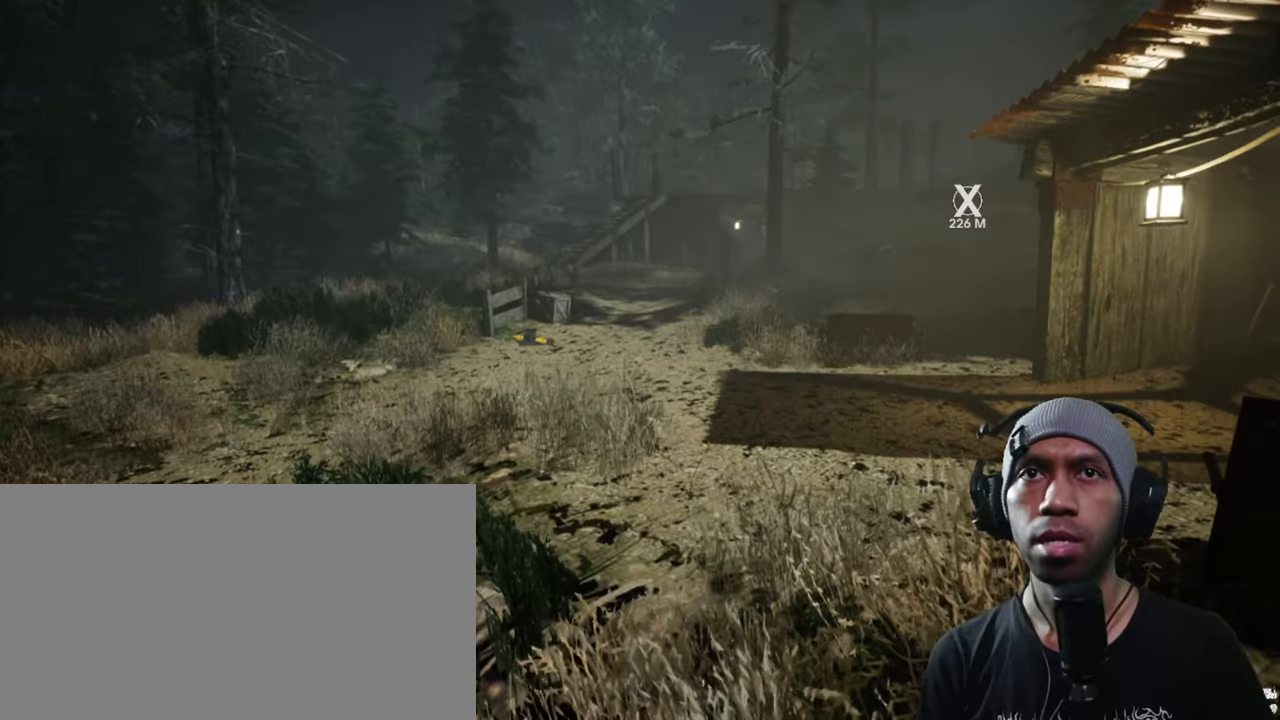
Gameplay with keyboard and mouse; each line is a JSON object with the keys and mouse buttons held at the frame after it. "events" lists presses ("down") and releases ("up") of "1", "2", "3", "4", "5", "a", "alt", "b", "c", "ctrl", "d", "e", "f", "g", "q", "r", "s", "shift", "space", "t", "tab", "v", "w", "x", "z", "mouse_left", "mouse_wheel", "mouse_right", "mouse_mb4" and "mouse_mb5" between this image and that frame as [ms after this image, input, new state], when the widget could be followed in between. "mouse_left", "mouse_wheel", "mouse_right", "mouse_mb4", "mouse_mb5" = the "left", "wheel", "right", "mb4", "mb5" buttons of the "mouse" list. No other keys are recorded. "wheel" means that the mouse wheel is clicked or scrolled. Mouse movement is not recorded.
{"keys": [], "mouse": [], "events": []}
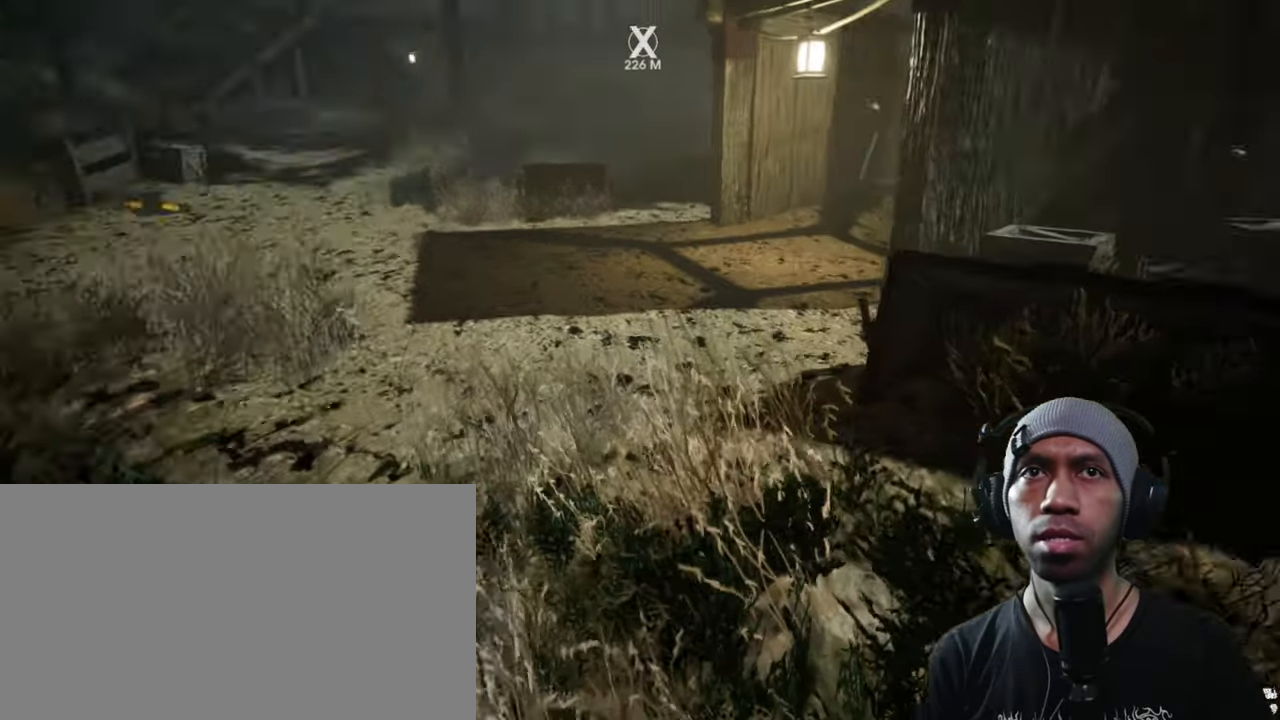
{"keys": [], "mouse": [], "events": [[84, "a", "down"], [300, "a", "up"]]}
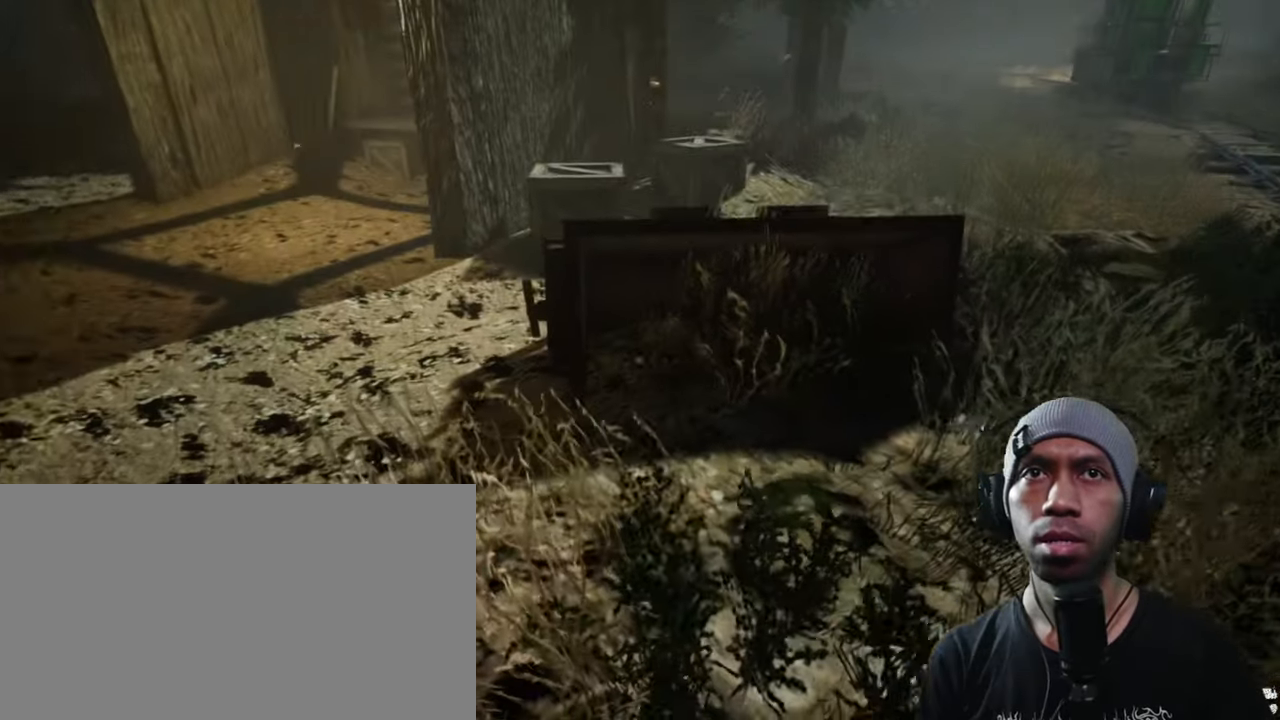
{"keys": ["w"], "mouse": [], "events": [[167, "w", "down"]]}
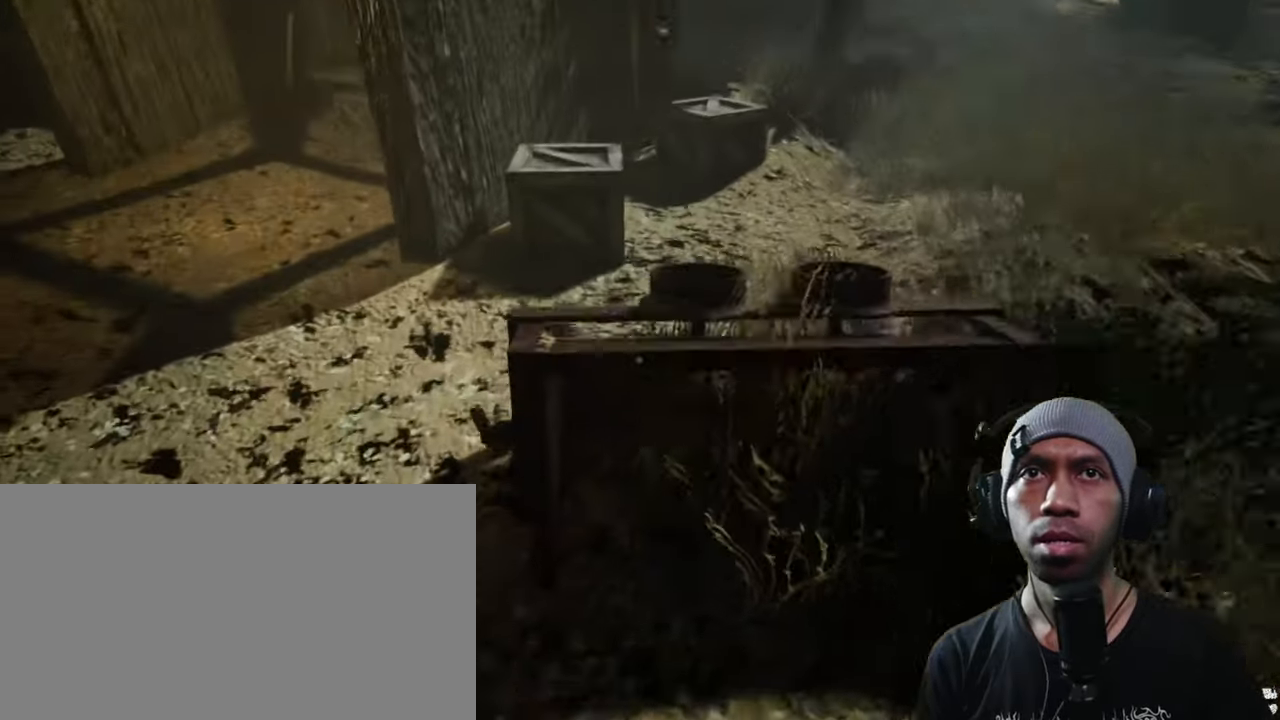
{"keys": [], "mouse": [], "events": [[100, "w", "up"]]}
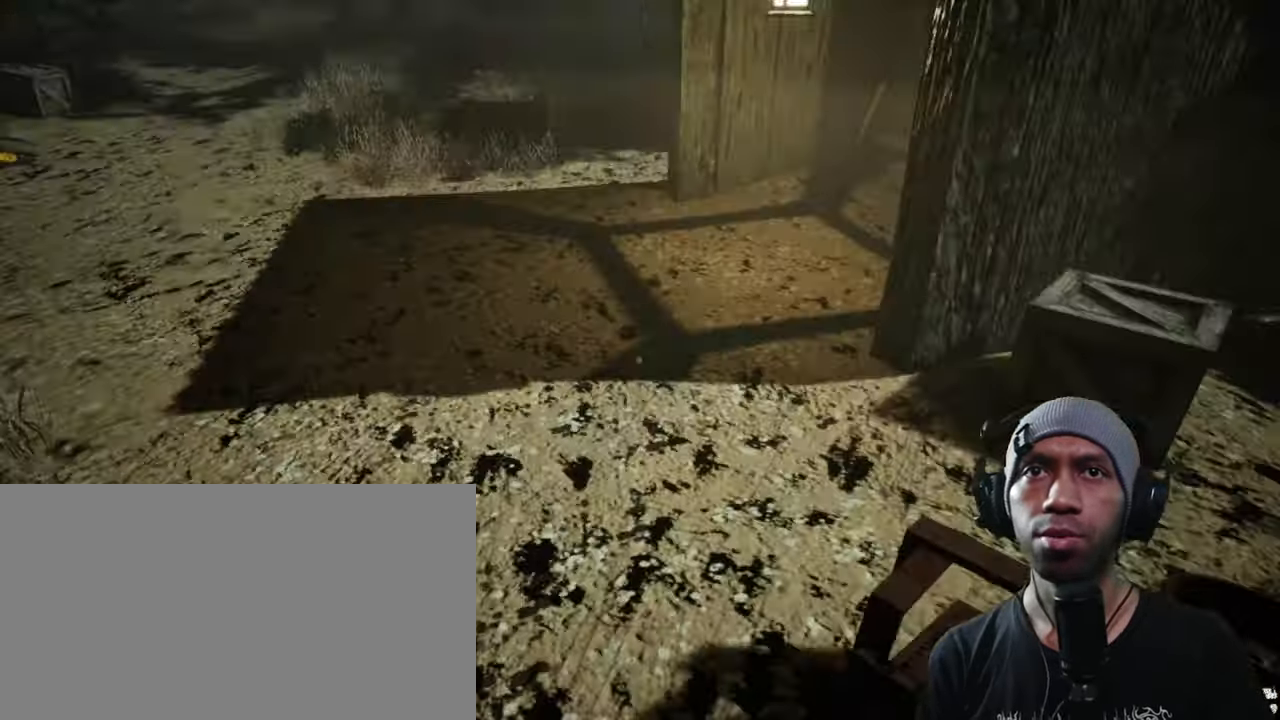
{"keys": ["w"], "mouse": [], "events": [[384, "w", "down"]]}
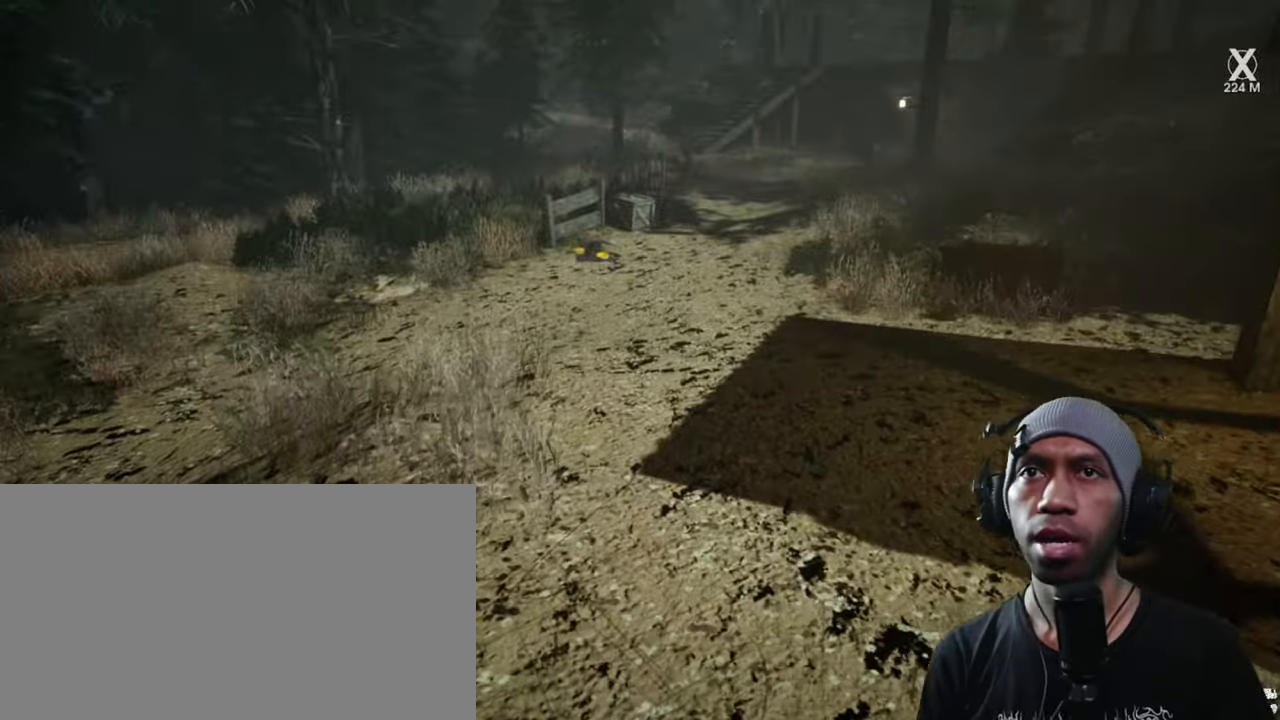
{"keys": ["w"], "mouse": [], "events": []}
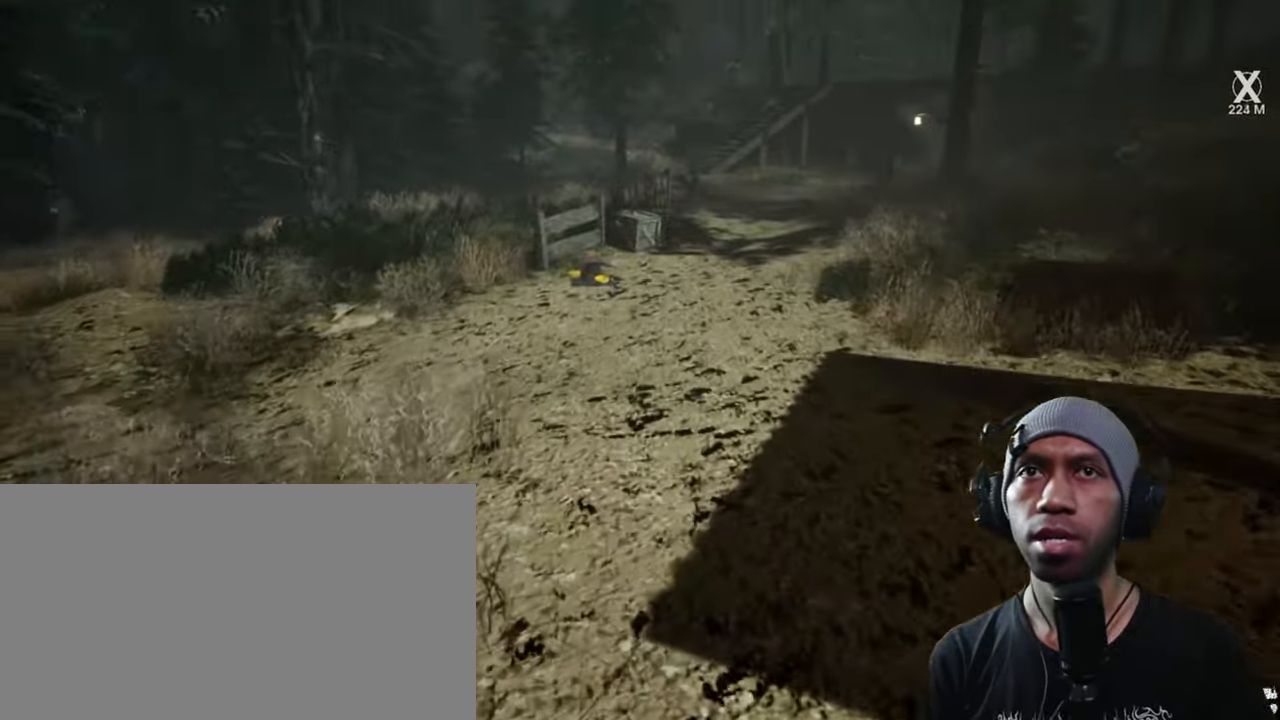
{"keys": ["w"], "mouse": [], "events": []}
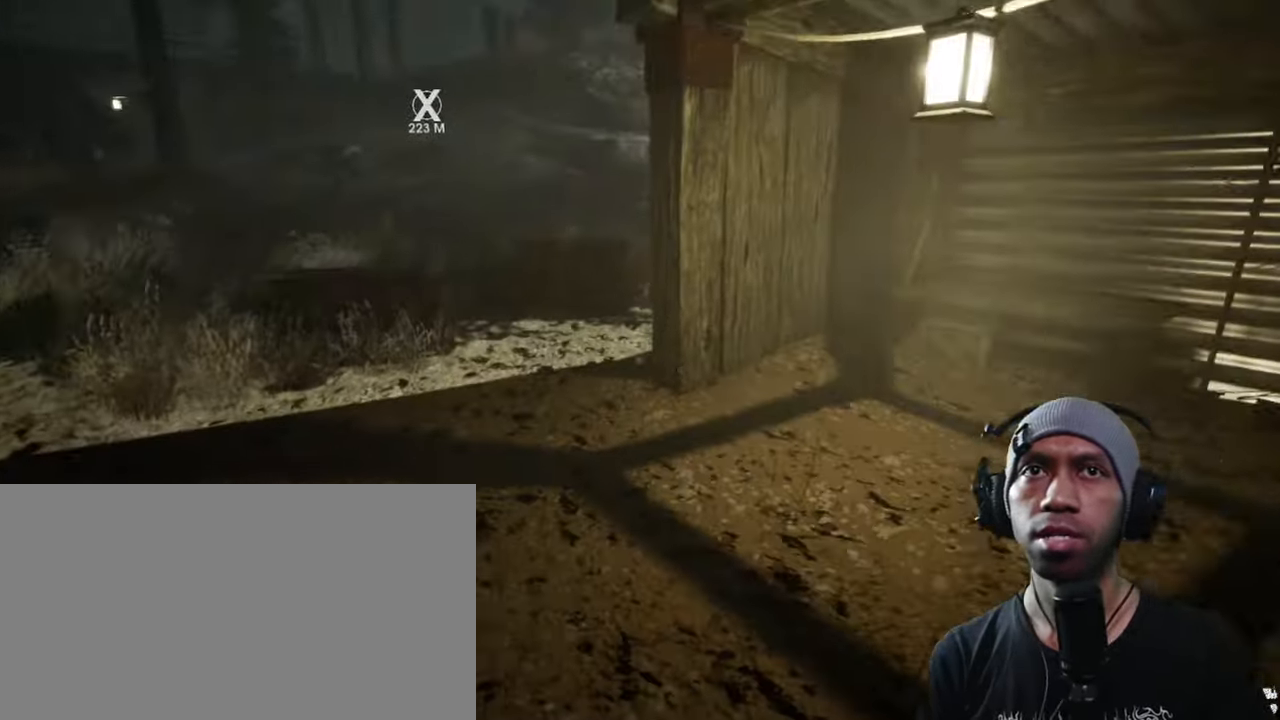
{"keys": ["w"], "mouse": [], "events": []}
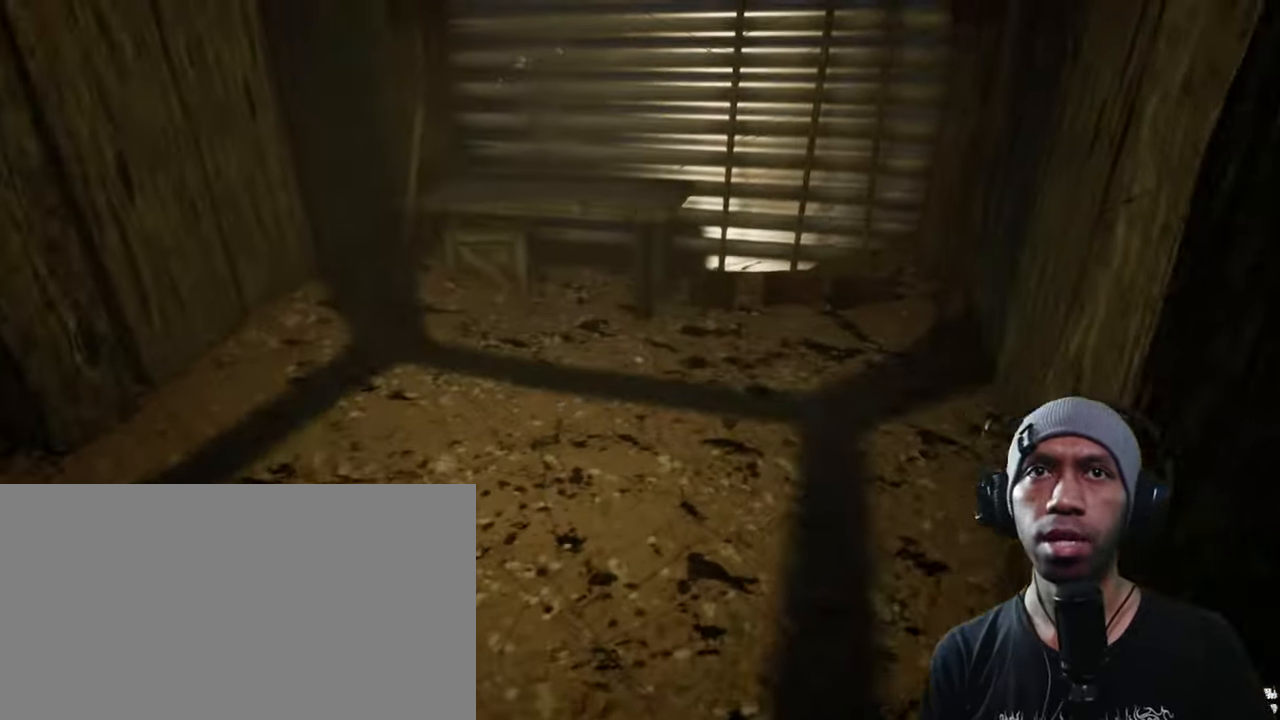
{"keys": [], "mouse": [], "events": [[384, "w", "up"]]}
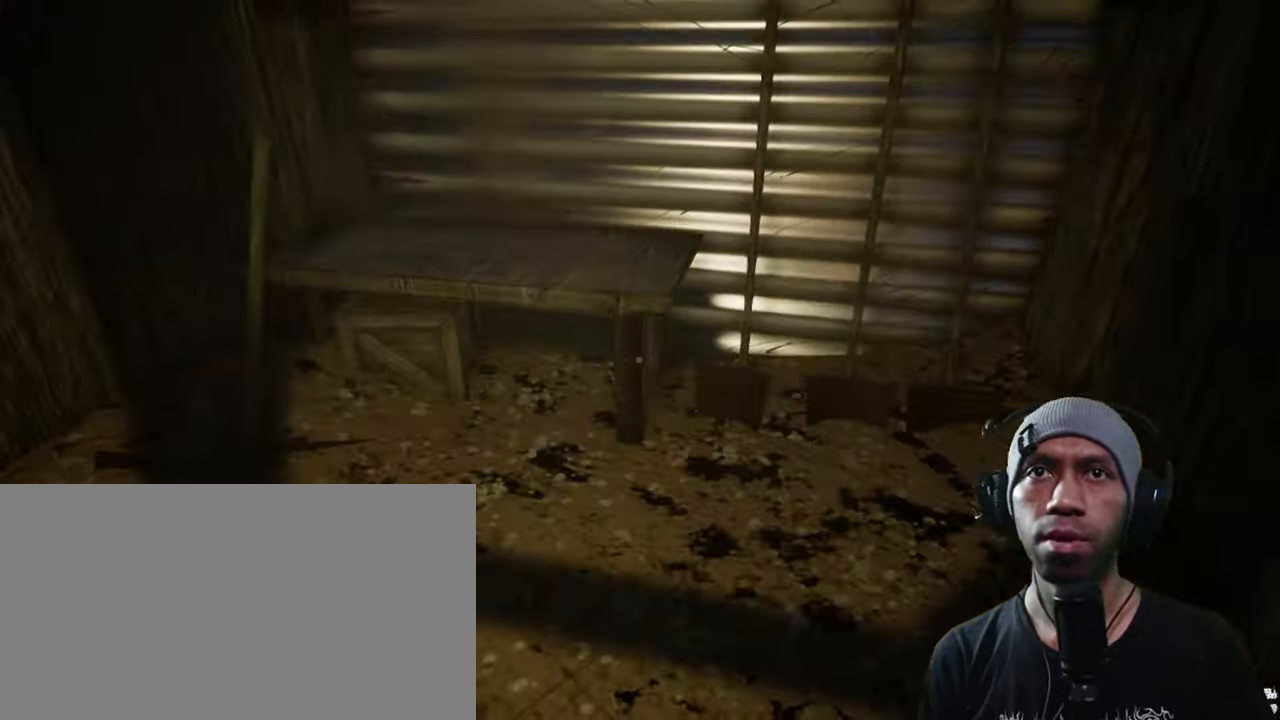
{"keys": [], "mouse": [], "events": []}
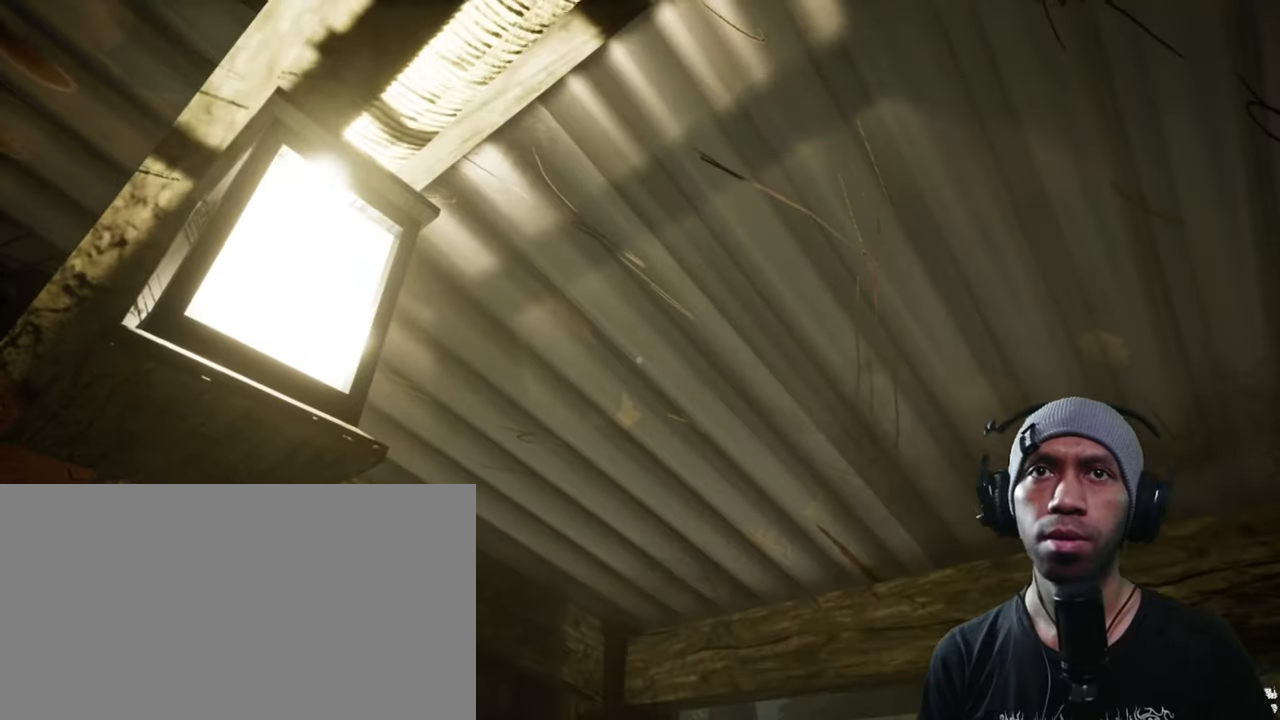
{"keys": [], "mouse": [], "events": []}
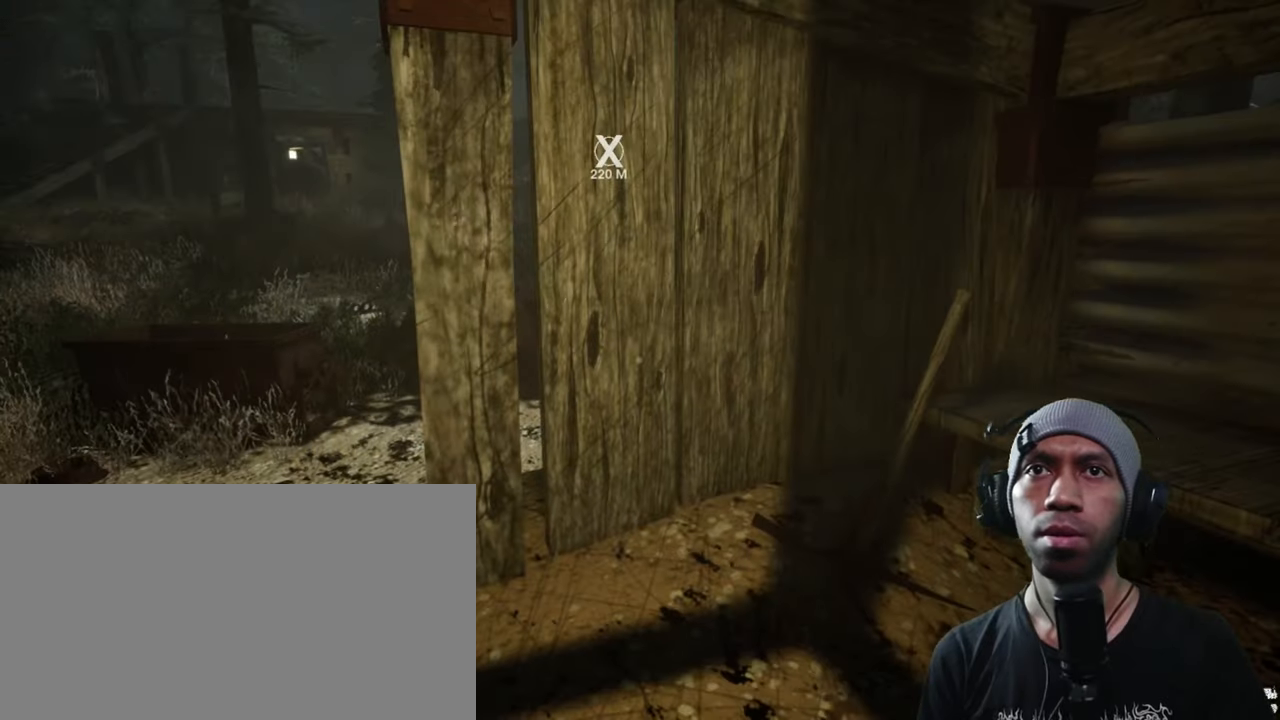
{"keys": ["a"], "mouse": [], "events": [[466, "a", "down"]]}
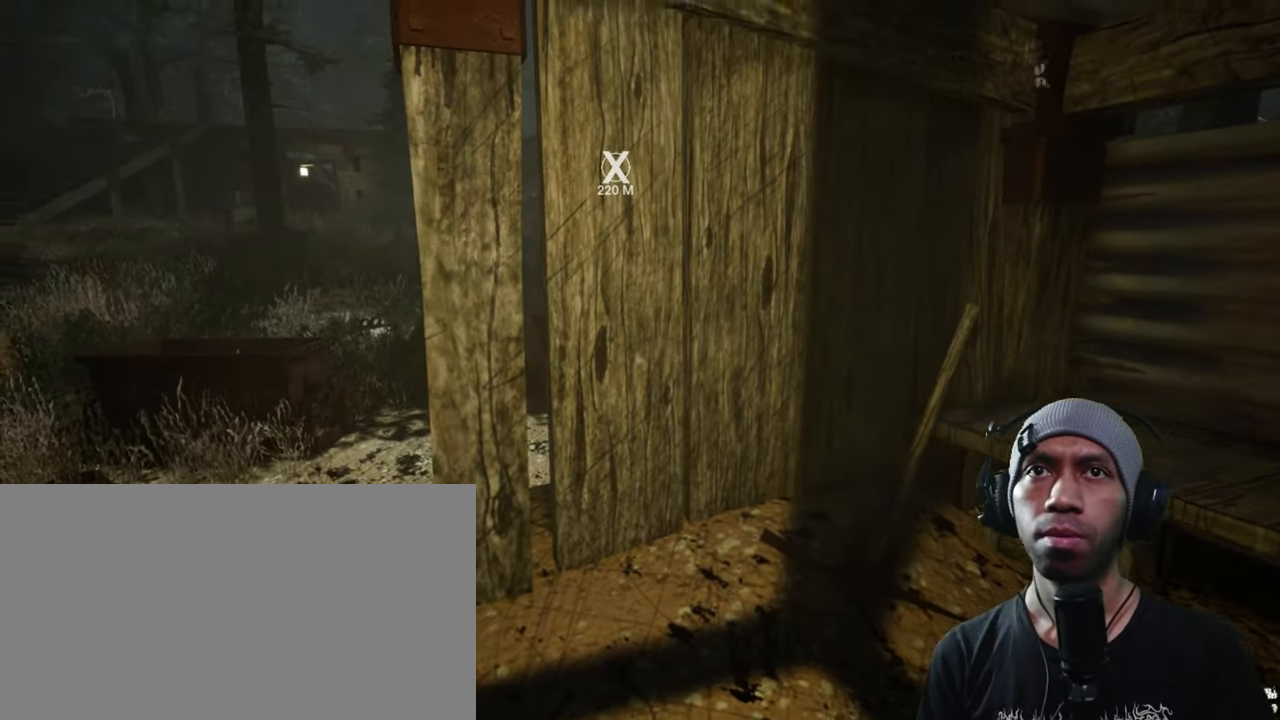
{"keys": ["w"], "mouse": [], "events": [[133, "w", "down"], [333, "a", "up"]]}
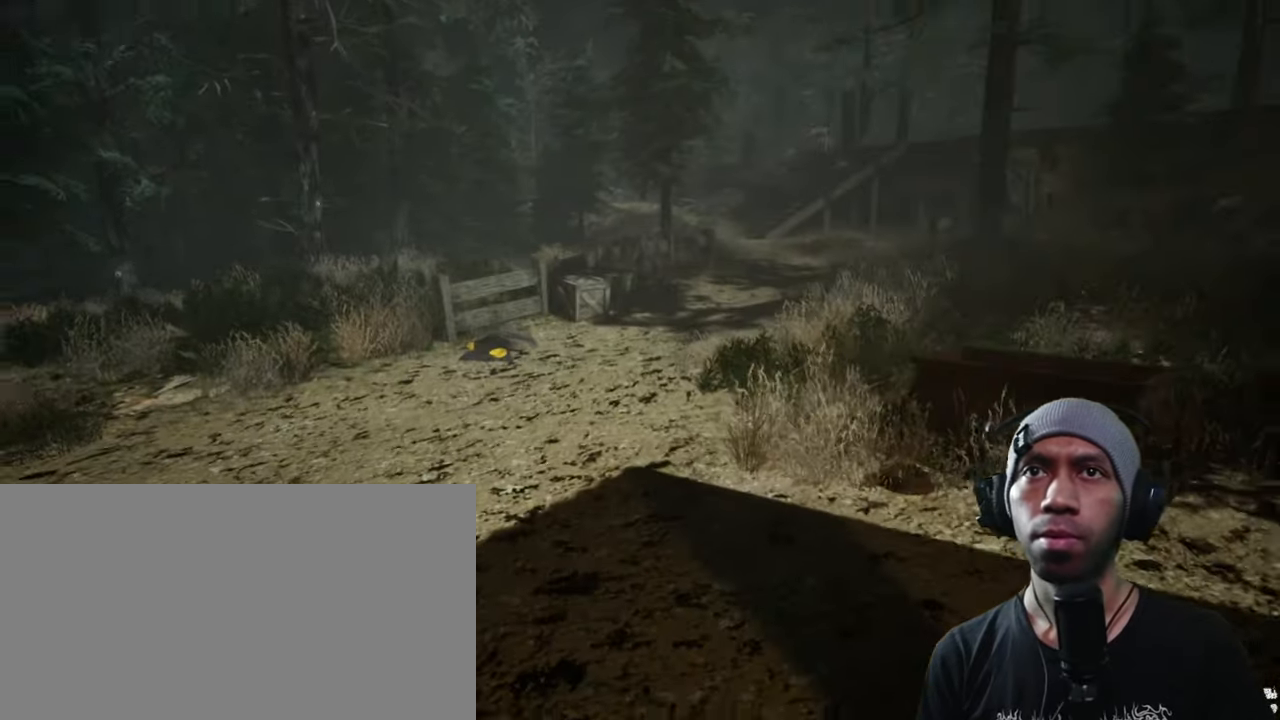
{"keys": ["shift", "w"], "mouse": [], "events": [[400, "shift", "down"]]}
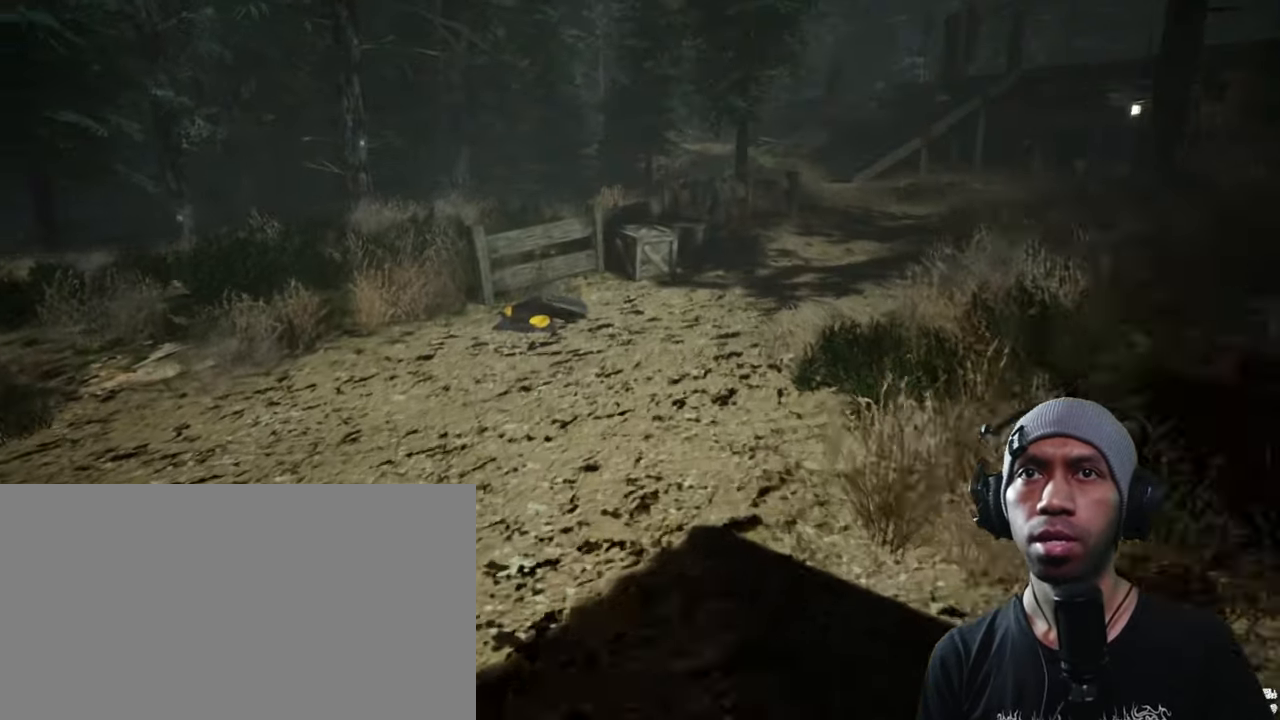
{"keys": ["shift", "w"], "mouse": [], "events": []}
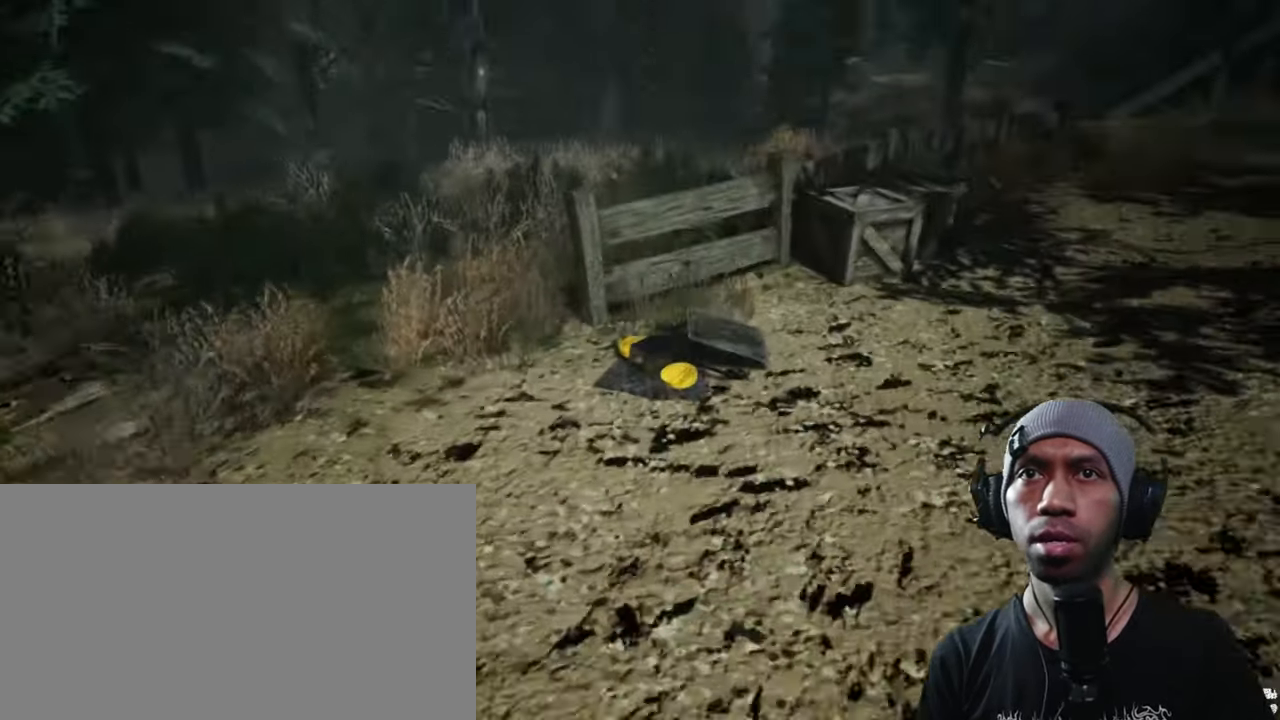
{"keys": [], "mouse": [], "events": [[183, "shift", "up"], [316, "mouse_left", "down"], [316, "w", "up"], [466, "mouse_left", "up"]]}
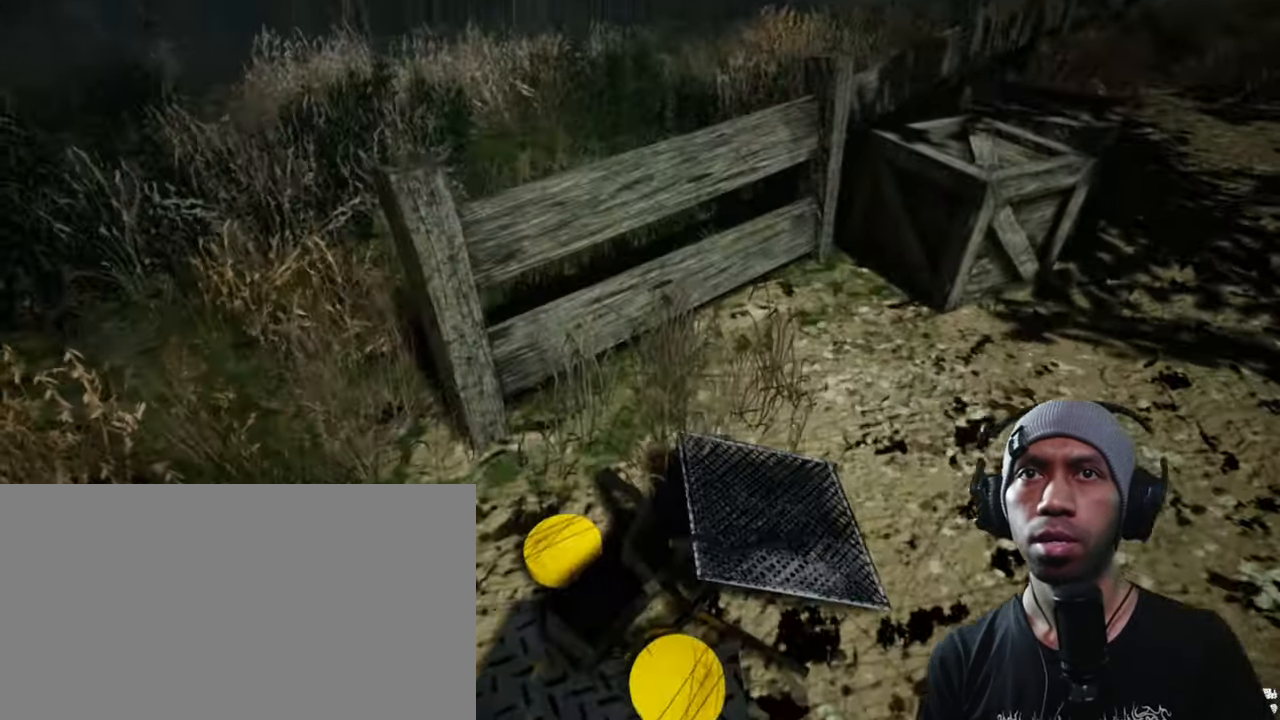
{"keys": [], "mouse": [], "events": [[366, "mouse_left", "down"], [466, "mouse_left", "up"]]}
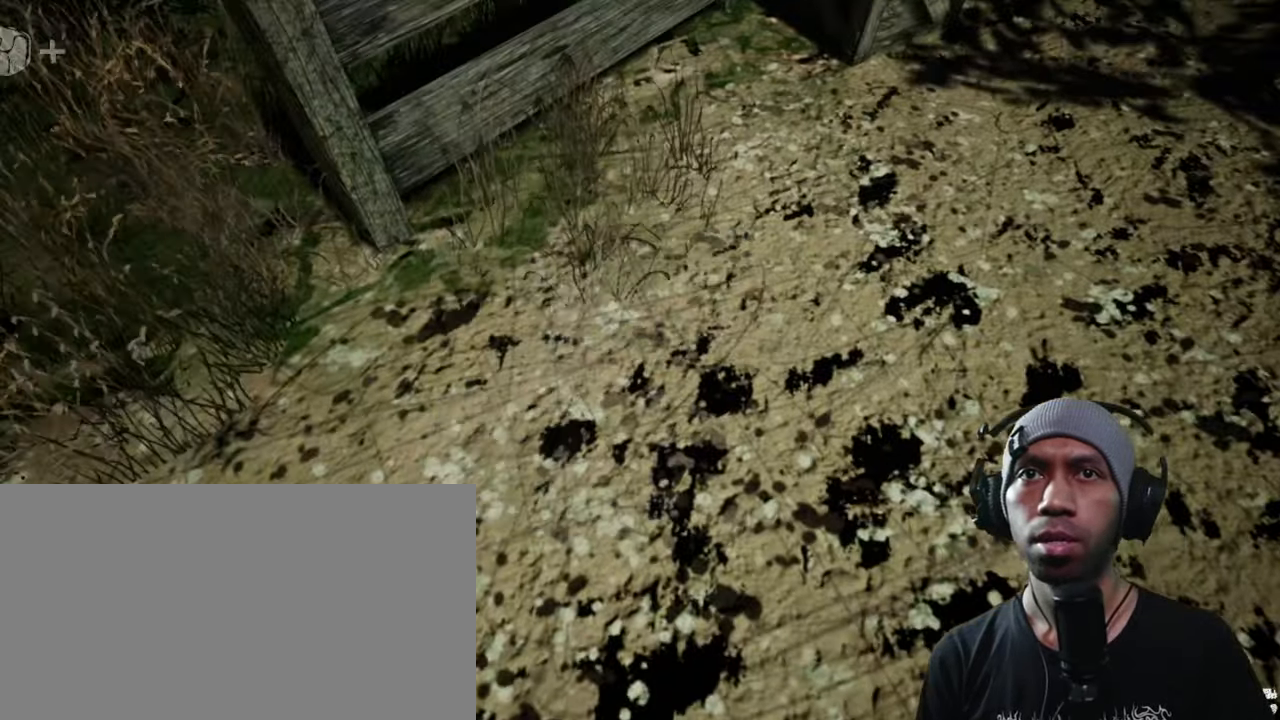
{"keys": ["d", "w"], "mouse": [], "events": [[300, "d", "down"], [416, "w", "down"]]}
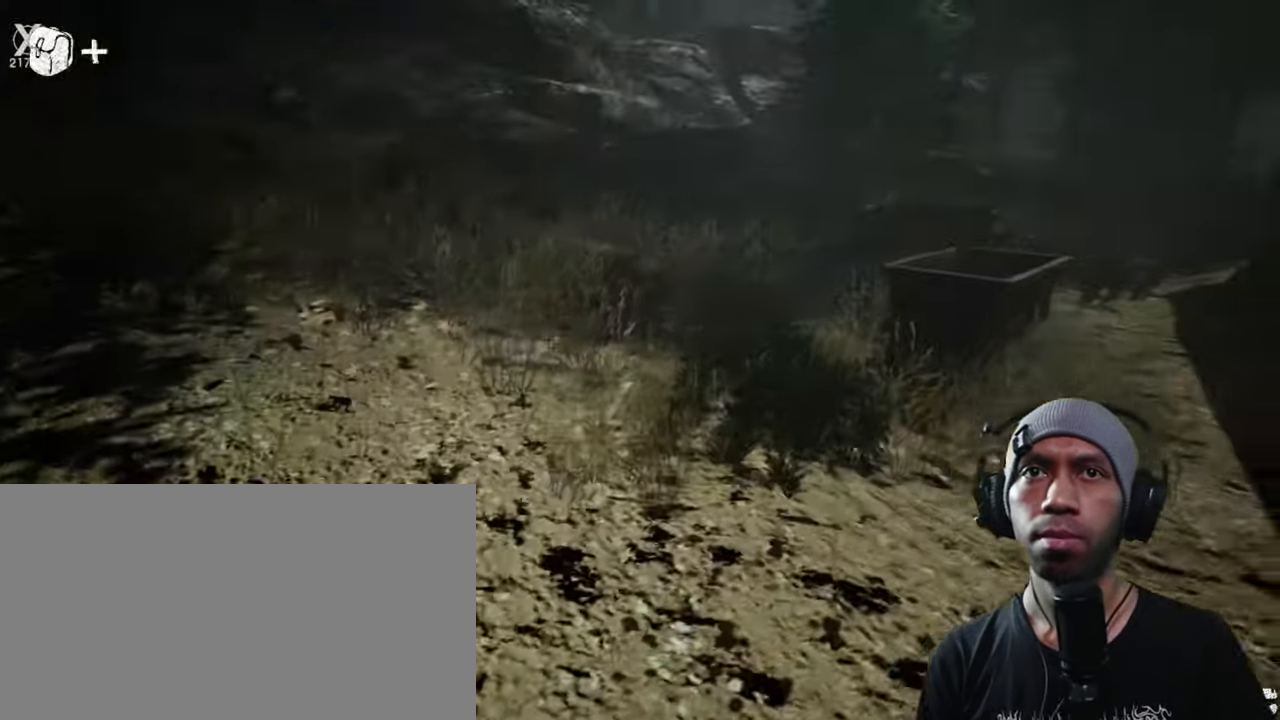
{"keys": ["d", "w"], "mouse": [], "events": []}
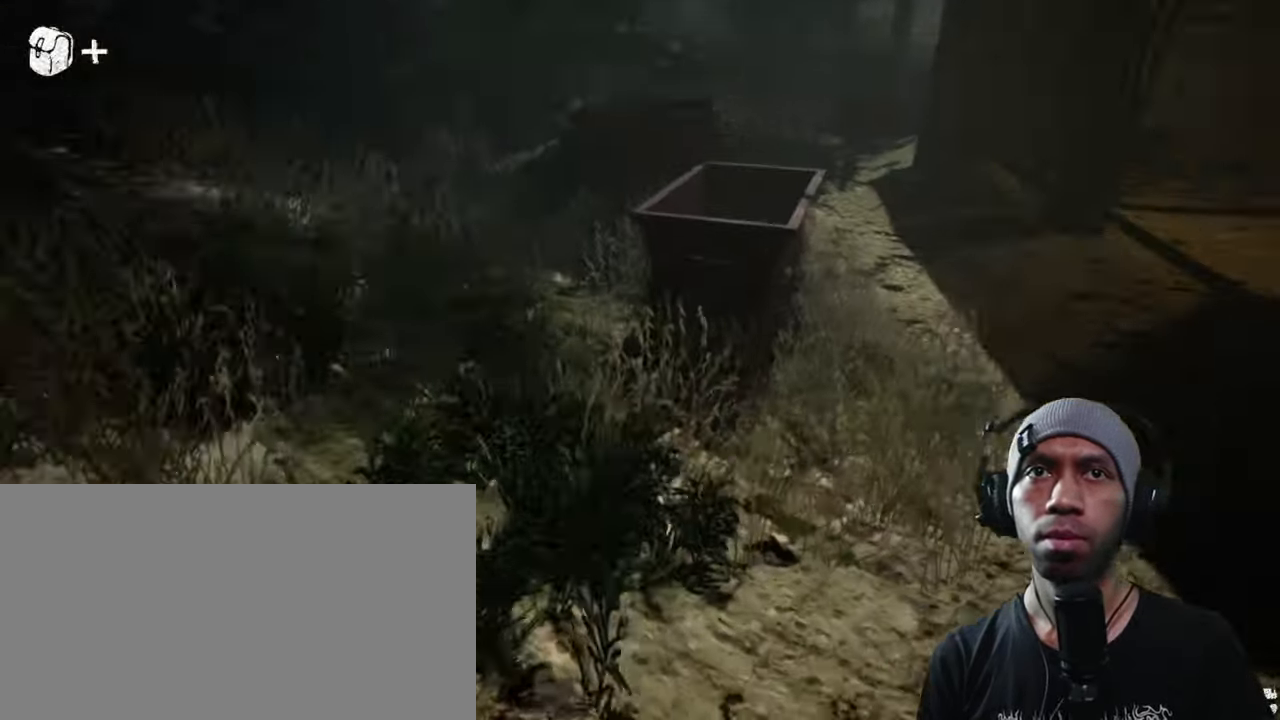
{"keys": ["w"], "mouse": [], "events": [[150, "d", "up"]]}
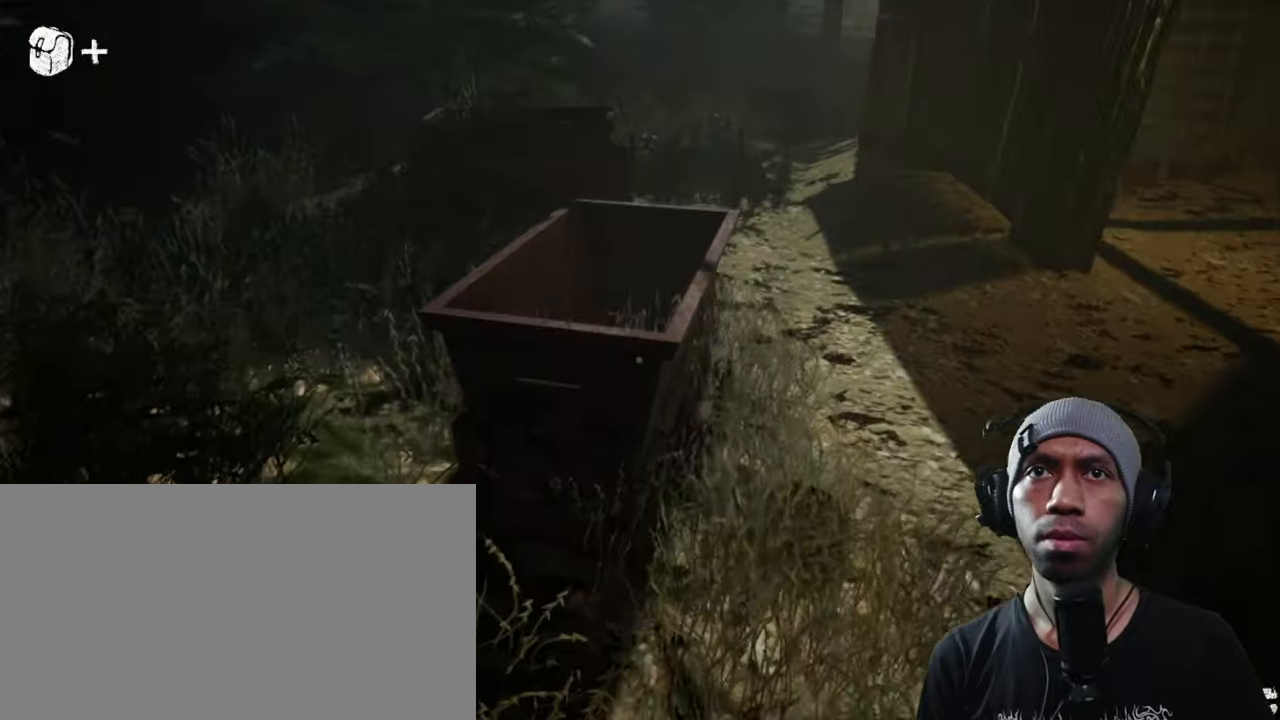
{"keys": ["a", "w"], "mouse": [], "events": [[300, "a", "down"]]}
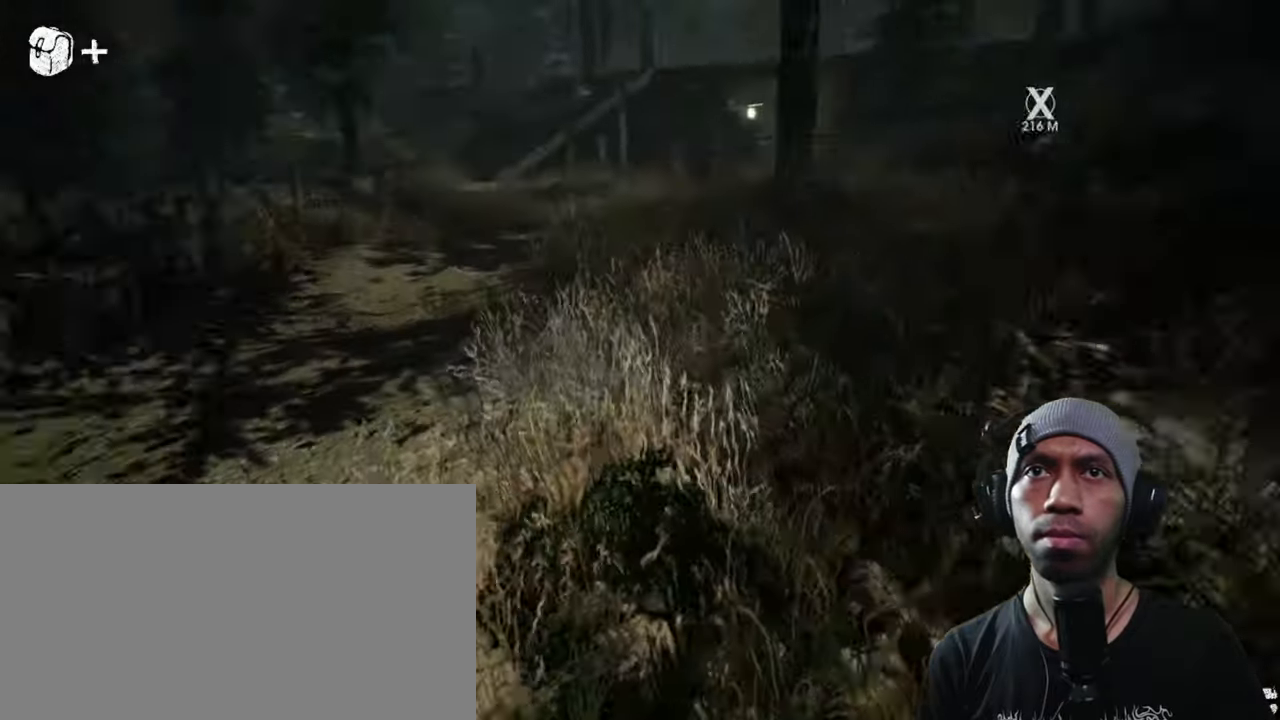
{"keys": ["w"], "mouse": [], "events": [[417, "a", "up"]]}
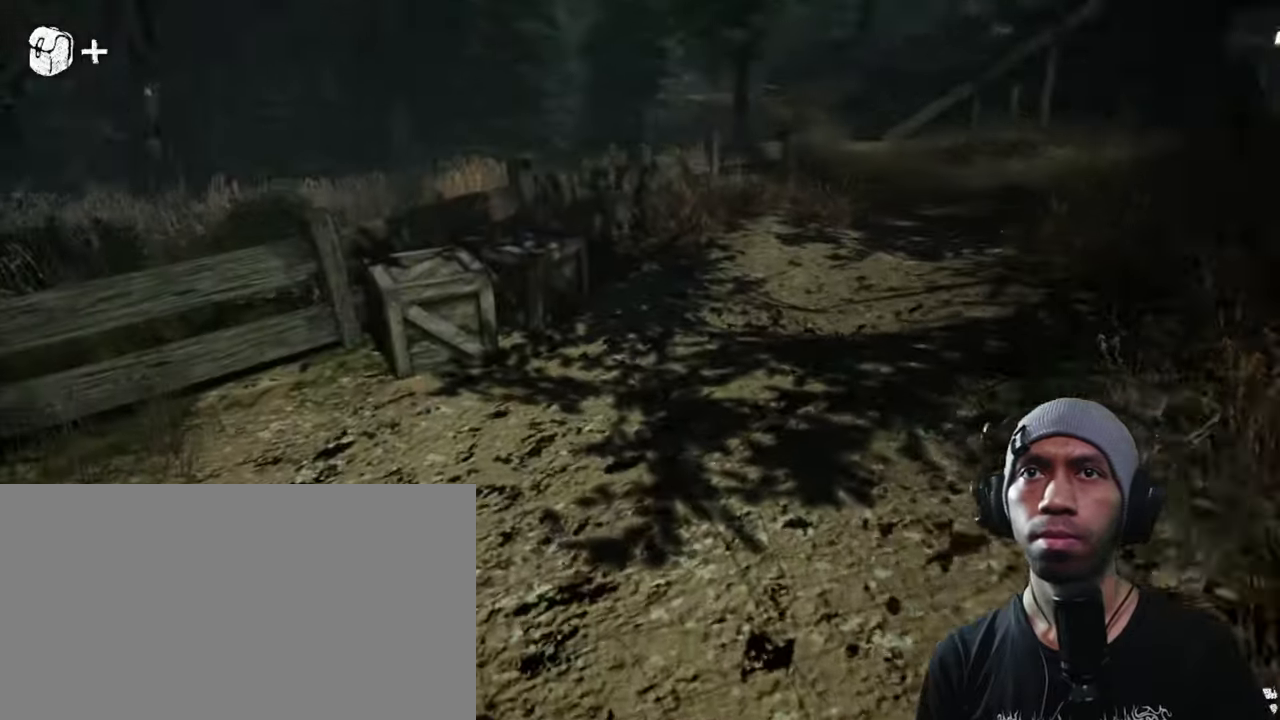
{"keys": ["w"], "mouse": [], "events": []}
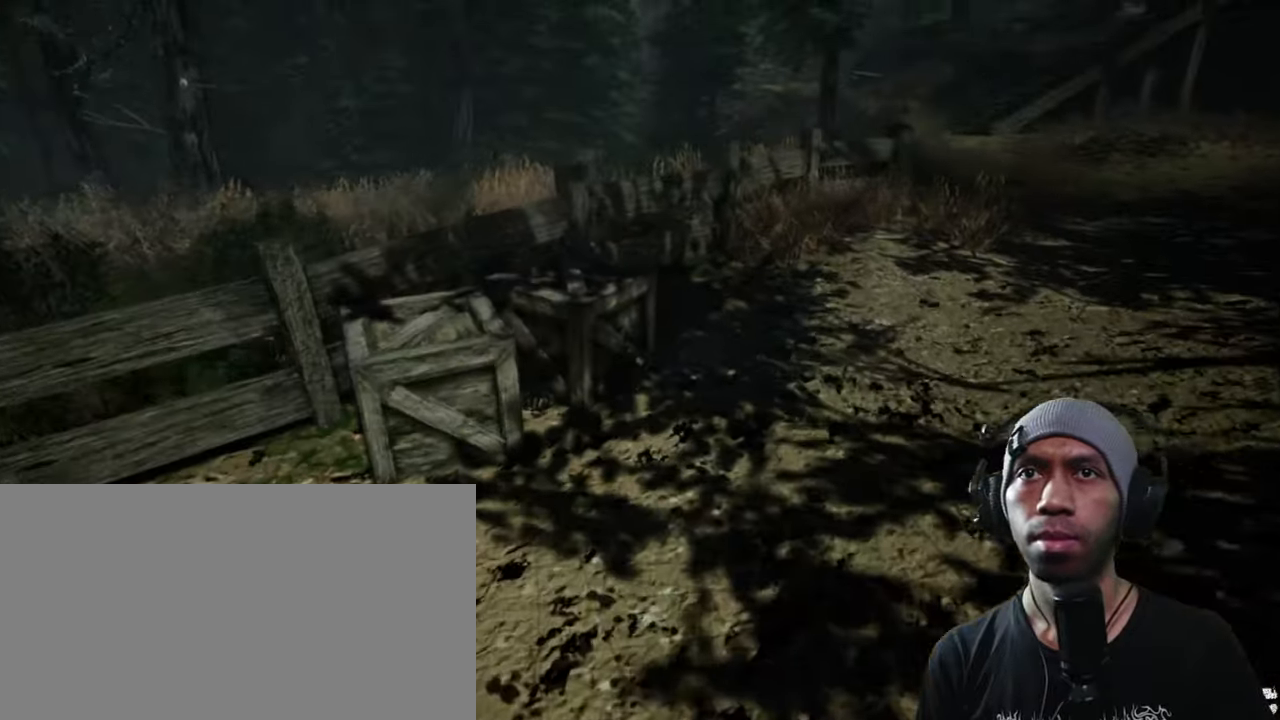
{"keys": ["w"], "mouse": [], "events": []}
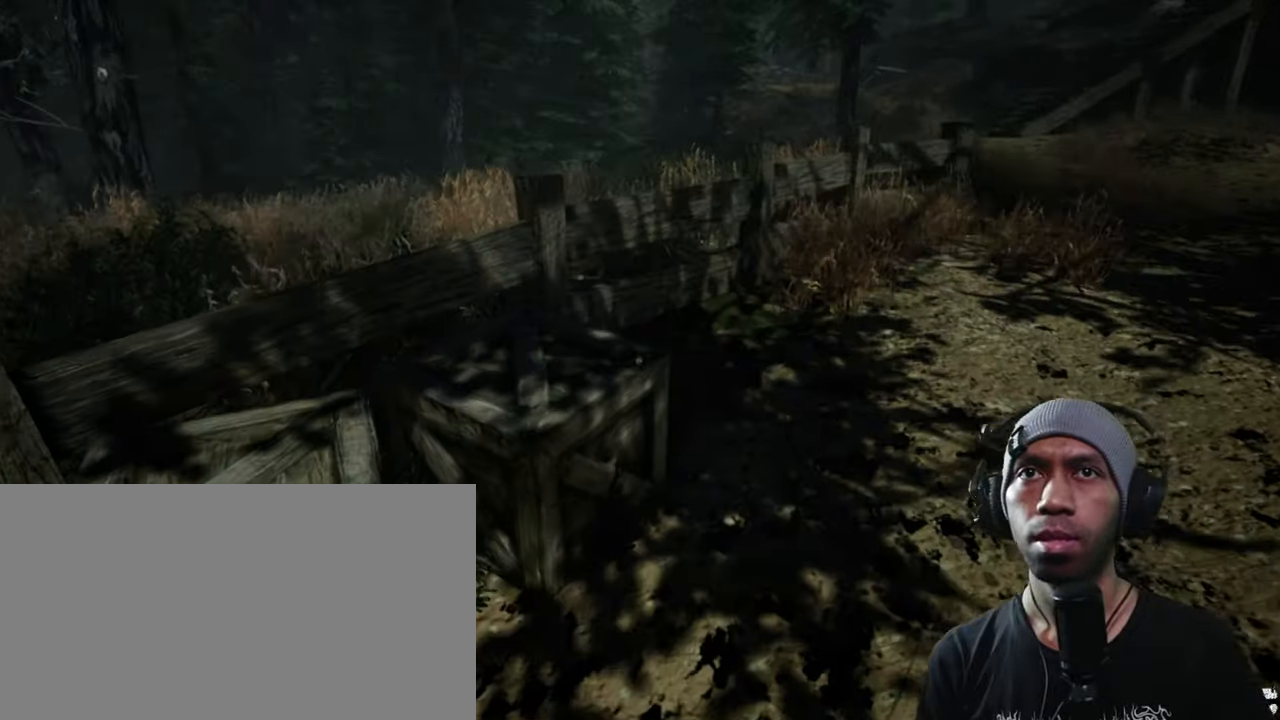
{"keys": ["w"], "mouse": [], "events": [[250, "d", "down"], [417, "d", "up"]]}
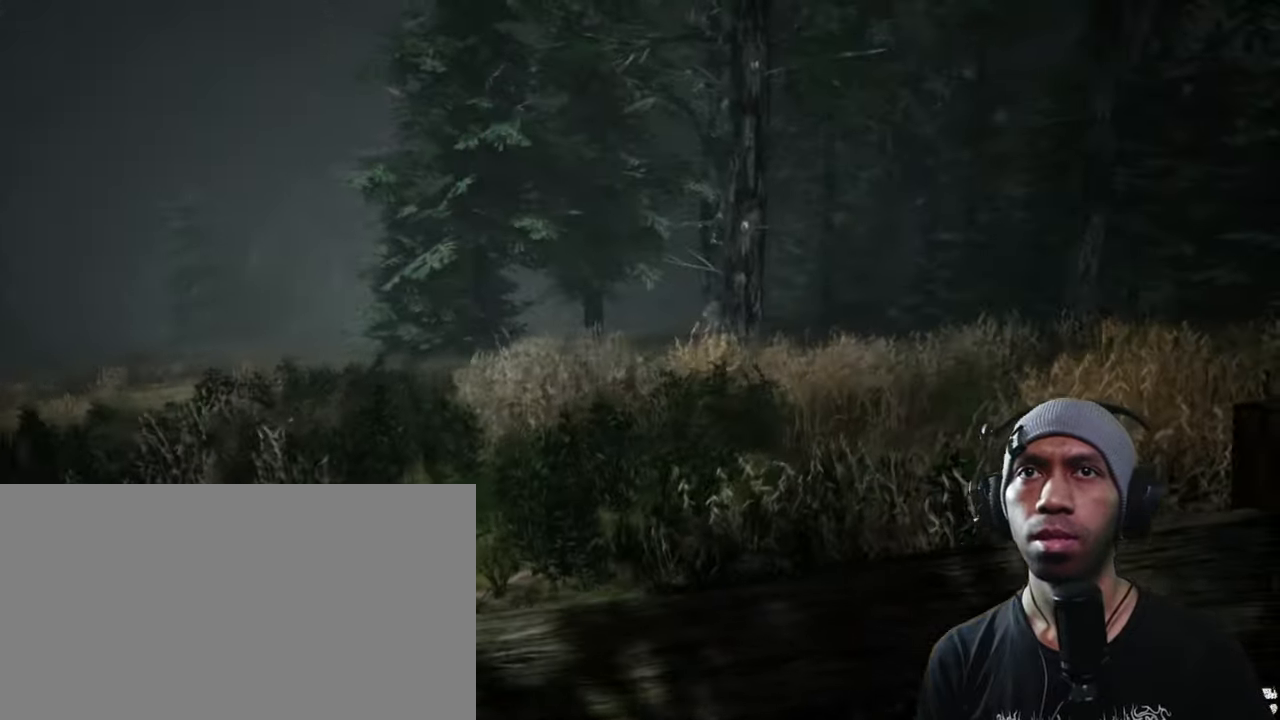
{"keys": ["a"], "mouse": [], "events": [[17, "w", "up"], [67, "a", "down"]]}
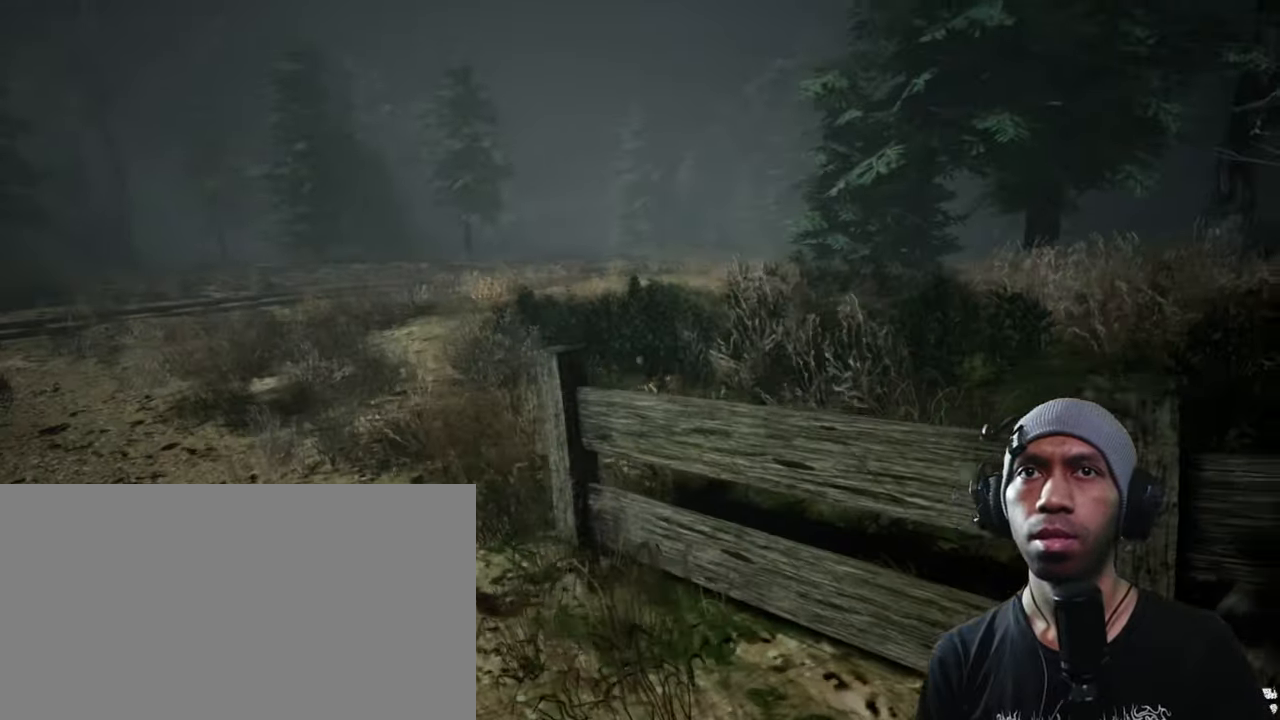
{"keys": ["d", "w"], "mouse": [], "events": [[67, "a", "up"], [117, "d", "down"], [367, "w", "down"]]}
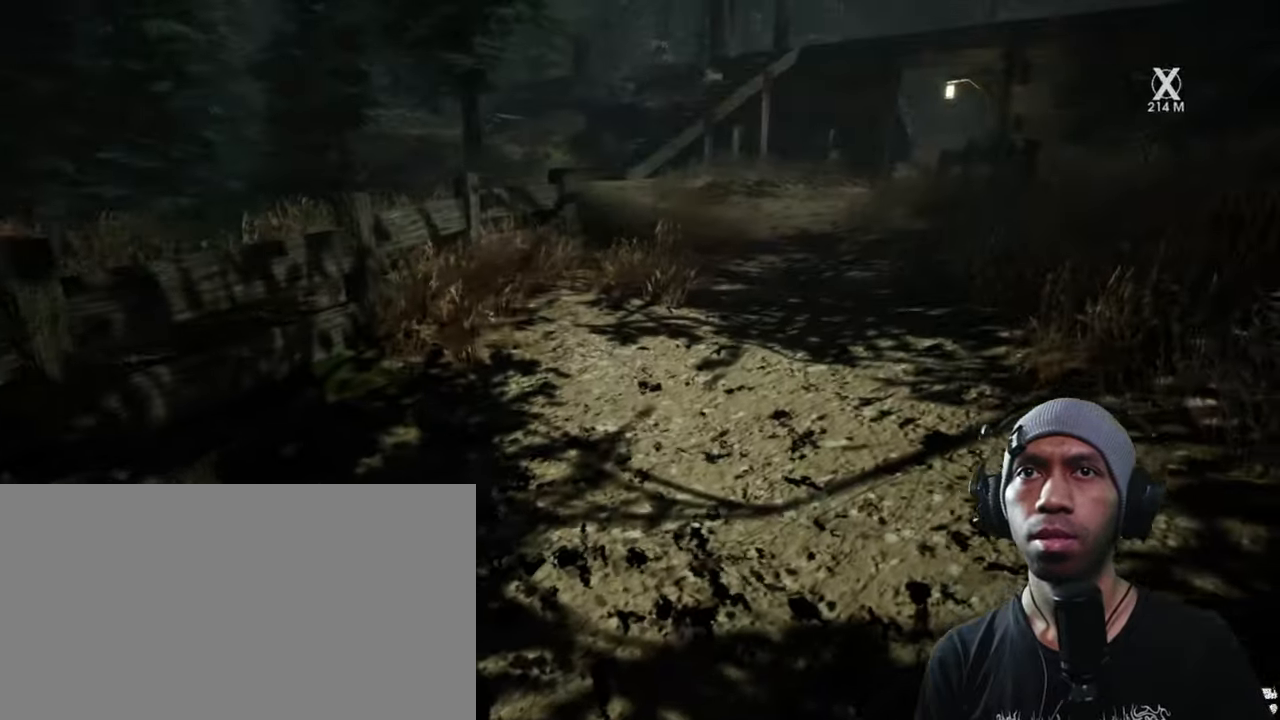
{"keys": ["d", "w"], "mouse": [], "events": []}